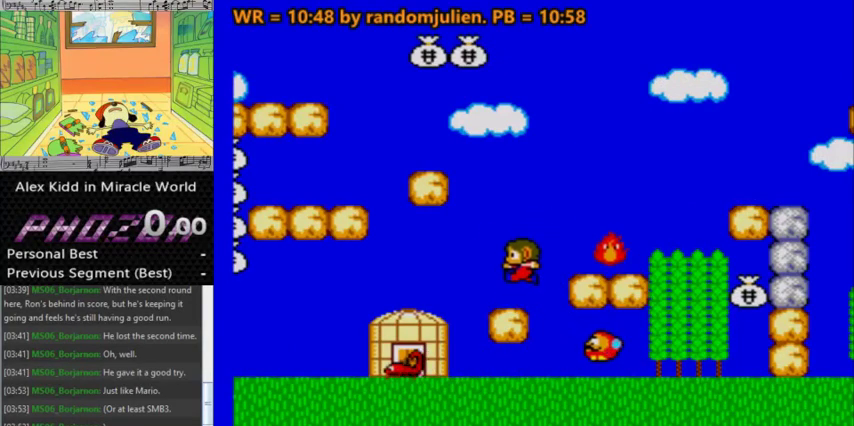
Gameplay with keyboard; each line is a JSON object with the keys held at the frame after it. "events" lists presses ("down") and releases ("up") of "a", "down", "left", "right", "s" and "up" between this image and that frame as [ms after this image, input, new state], when the widget could be followed in between. No other keys are recorded. Mouse input is not recorded.
{"keys": ["a", "right"], "events": [[267, "right", "down"], [300, "a", "down"]]}
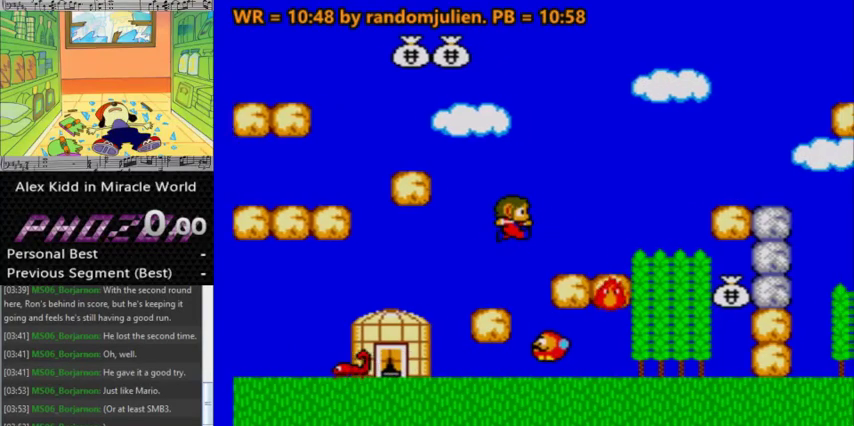
{"keys": [], "events": [[100, "a", "up"], [100, "right", "up"]]}
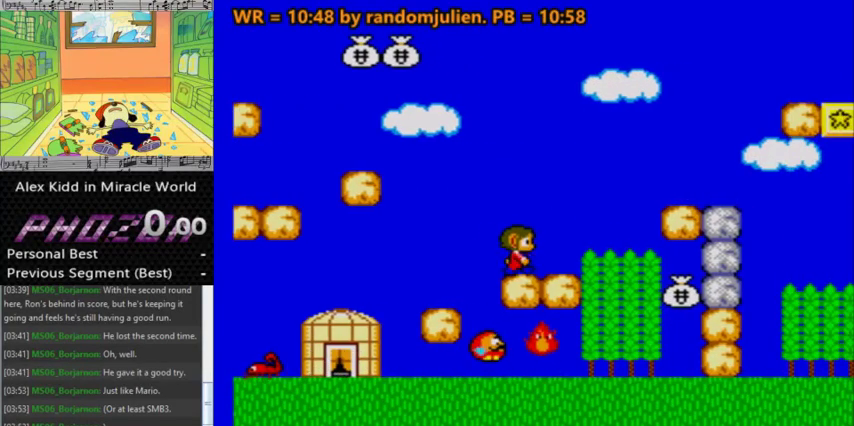
{"keys": [], "events": []}
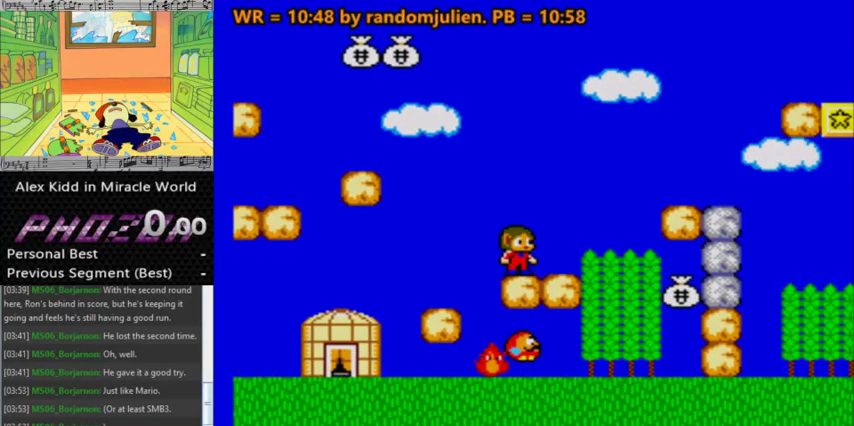
{"keys": [], "events": []}
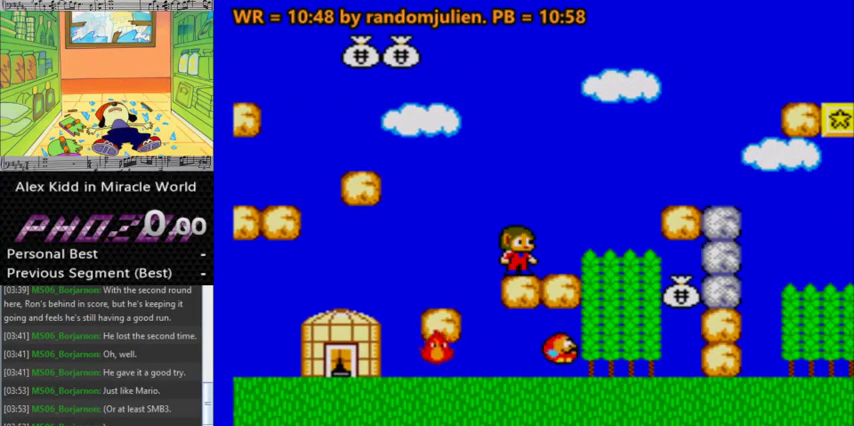
{"keys": ["down"], "events": [[467, "down", "down"]]}
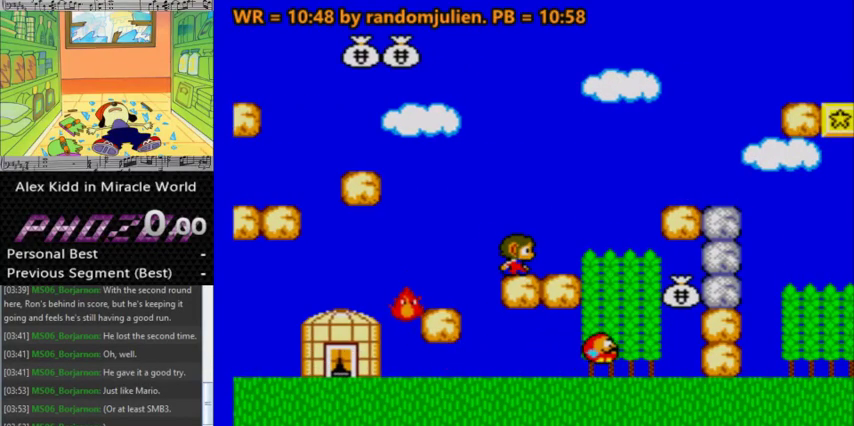
{"keys": ["a", "right"], "events": [[100, "down", "up"], [167, "down", "down"], [200, "down", "up"], [300, "right", "down"], [400, "a", "down"]]}
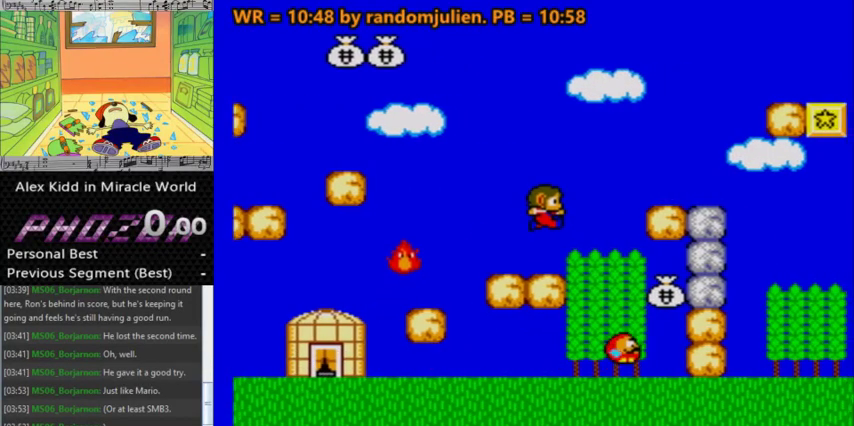
{"keys": [], "events": [[167, "a", "up"], [167, "right", "up"], [367, "left", "down"], [500, "left", "up"]]}
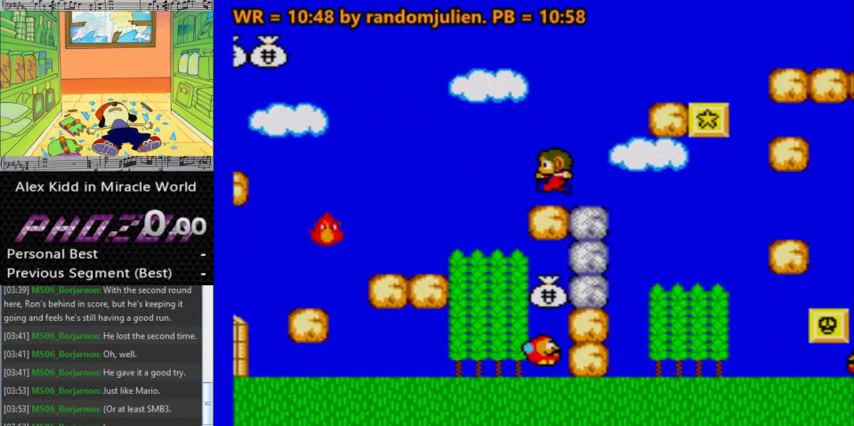
{"keys": [], "events": [[267, "right", "down"], [333, "right", "up"]]}
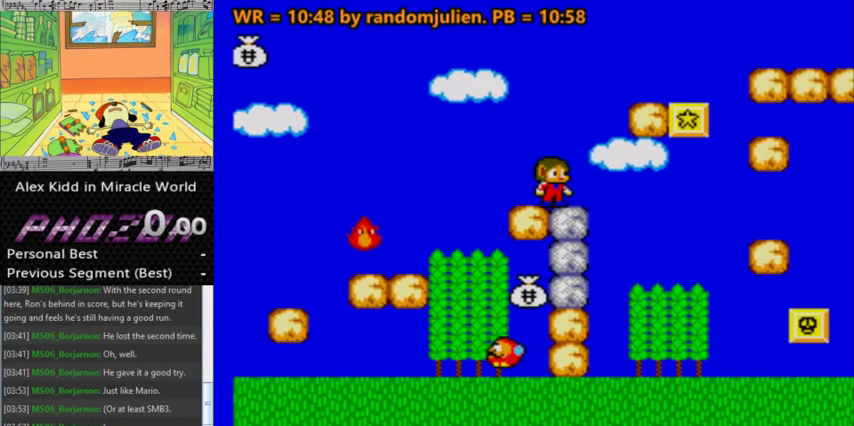
{"keys": ["a", "right"], "events": [[400, "a", "down"], [400, "right", "down"]]}
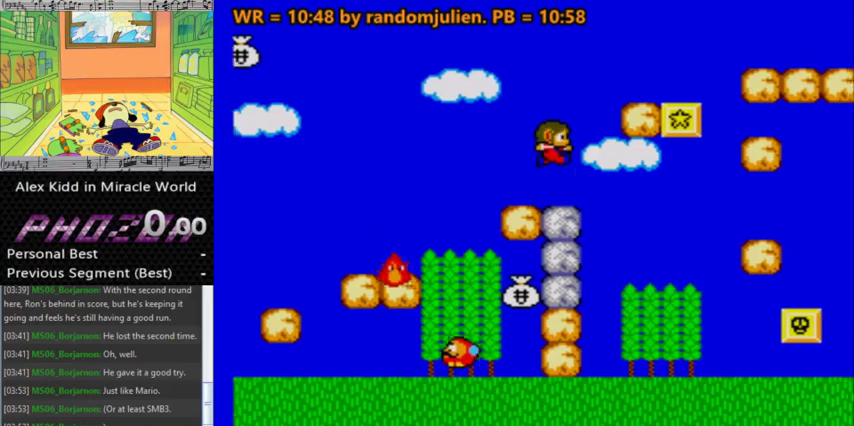
{"keys": [], "events": [[300, "right", "up"], [367, "a", "up"]]}
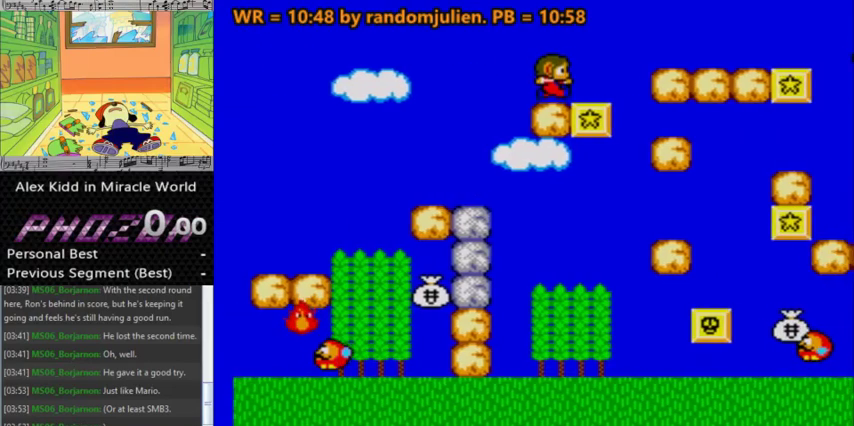
{"keys": [], "events": [[200, "left", "down"], [467, "left", "up"]]}
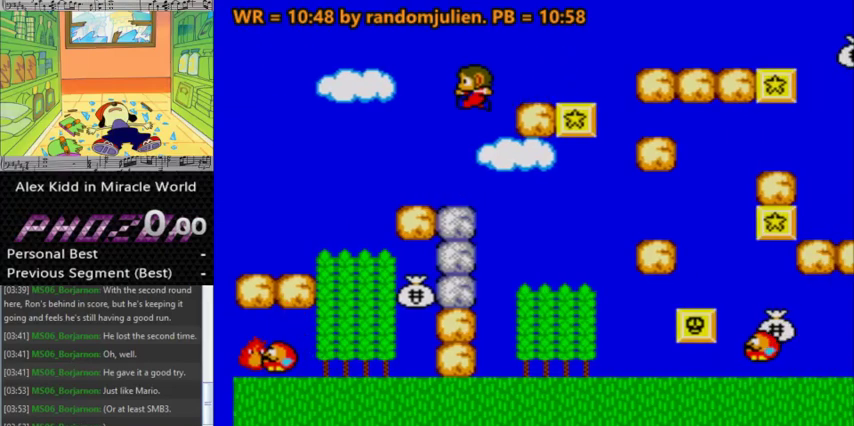
{"keys": [], "events": [[200, "right", "down"], [300, "right", "up"]]}
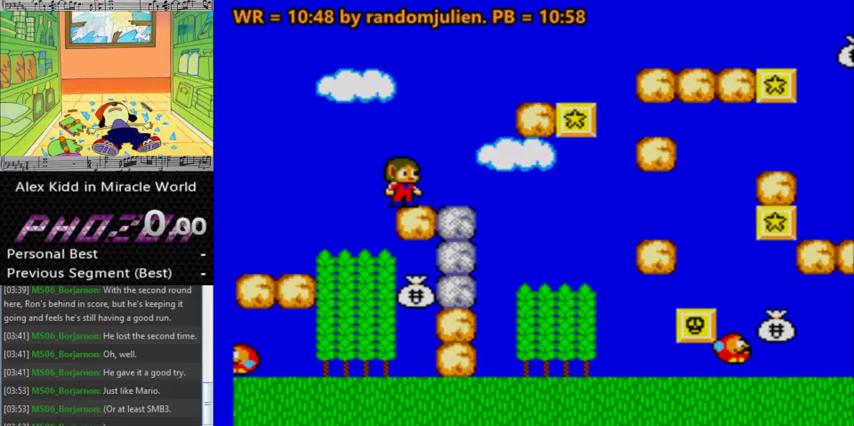
{"keys": ["right"], "events": [[67, "right", "down"], [133, "right", "up"], [400, "right", "down"]]}
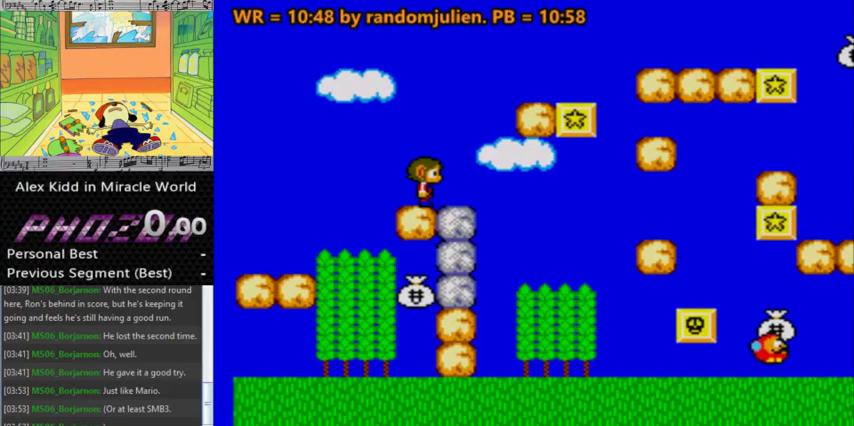
{"keys": [], "events": [[100, "right", "up"], [200, "left", "down"], [267, "left", "up"]]}
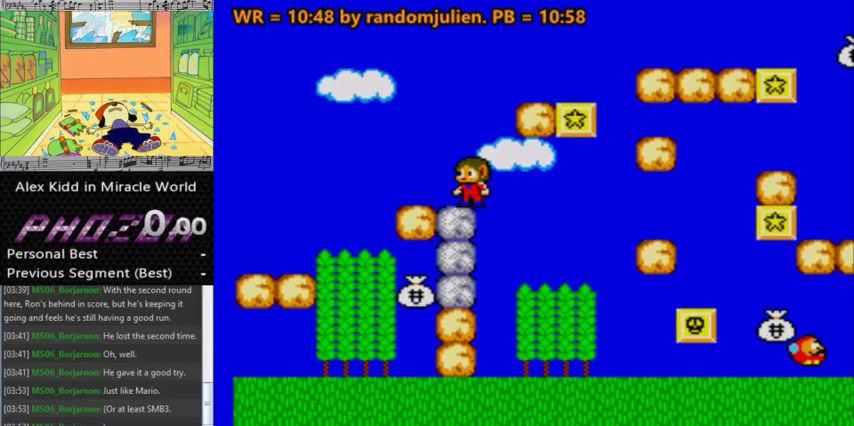
{"keys": ["a", "right"], "events": [[33, "left", "down"], [167, "left", "up"], [400, "right", "down"], [500, "a", "down"]]}
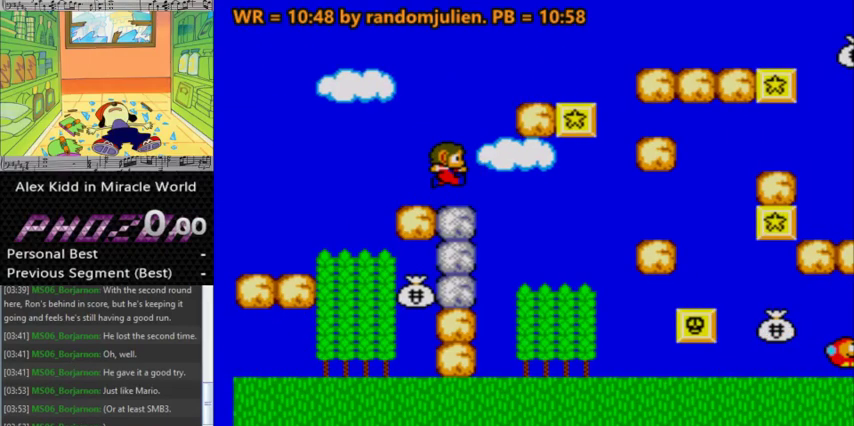
{"keys": ["right"], "events": [[133, "right", "up"], [300, "right", "down"], [467, "a", "up"]]}
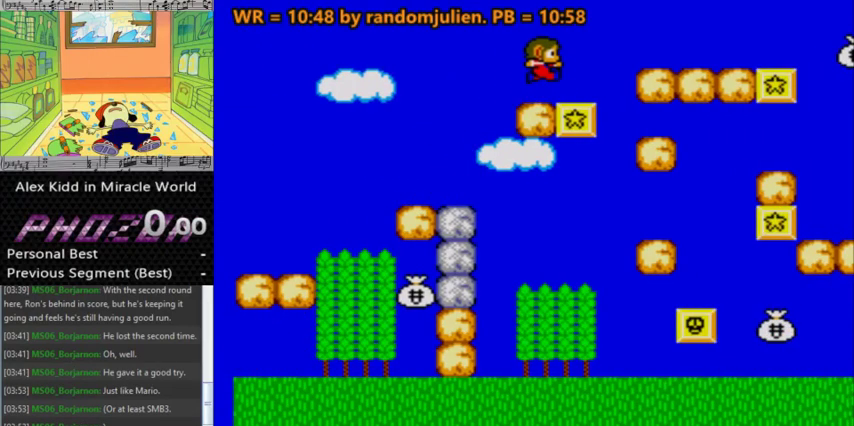
{"keys": [], "events": [[67, "right", "up"], [200, "left", "down"], [333, "left", "up"]]}
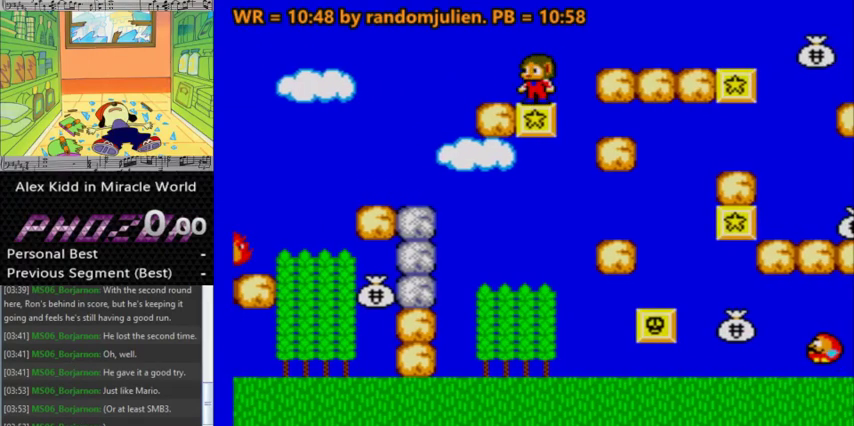
{"keys": [], "events": [[100, "left", "down"], [200, "left", "up"], [333, "right", "down"], [433, "right", "up"]]}
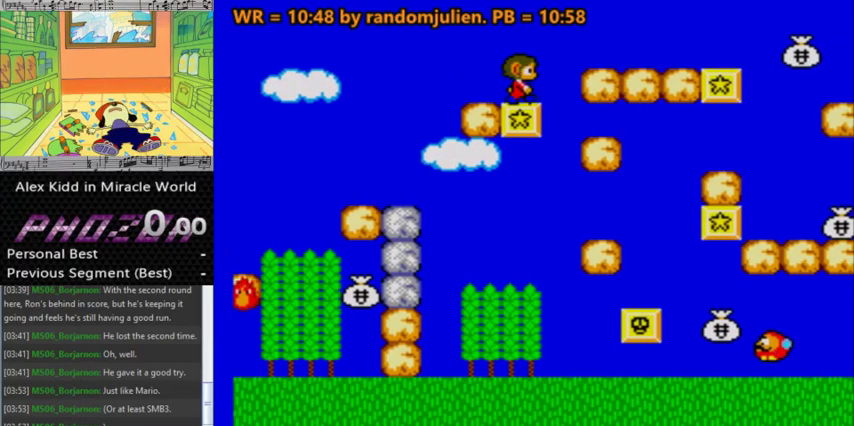
{"keys": [], "events": []}
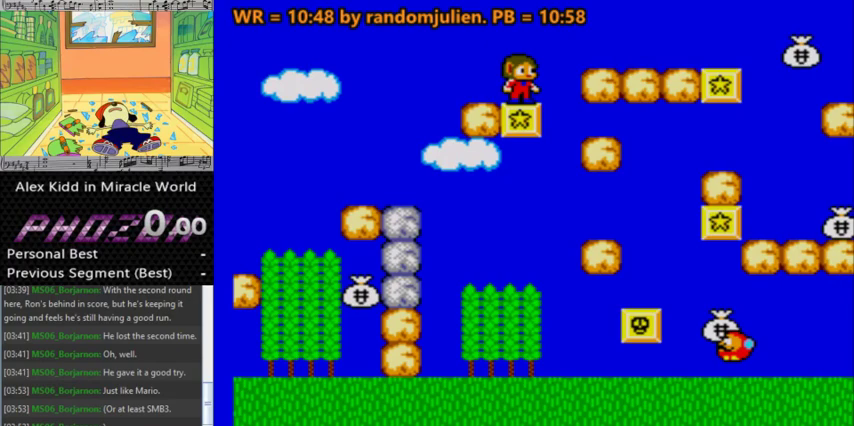
{"keys": ["right"], "events": [[133, "right", "down"], [233, "a", "down"], [333, "a", "up"]]}
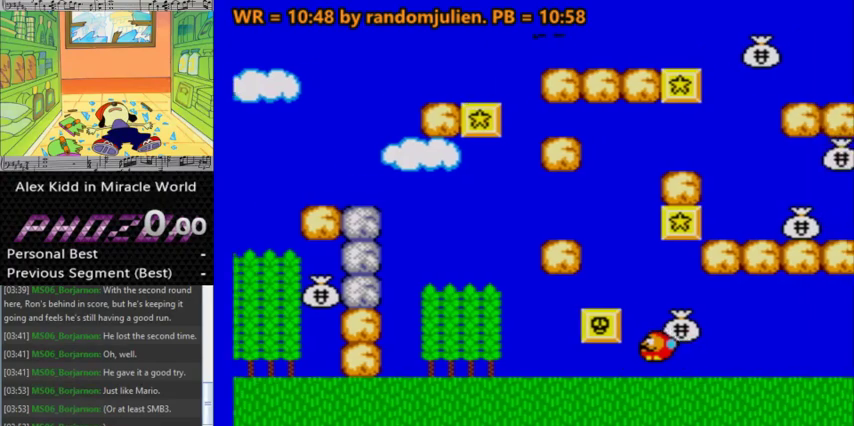
{"keys": ["right"], "events": [[400, "a", "down"], [500, "a", "up"]]}
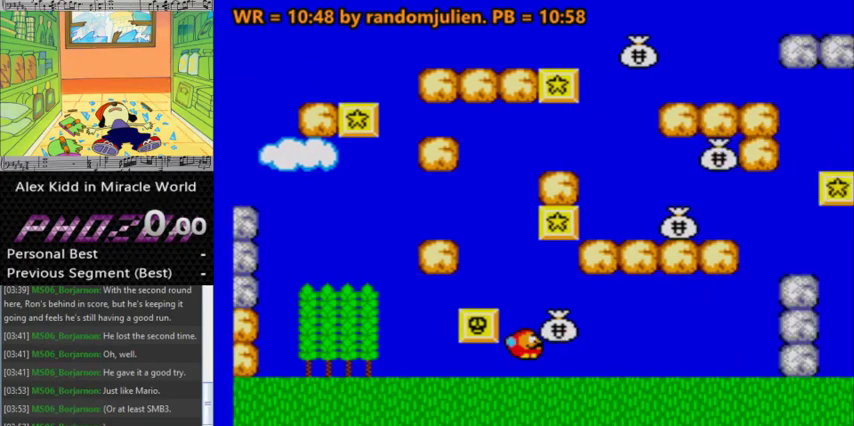
{"keys": ["right"], "events": []}
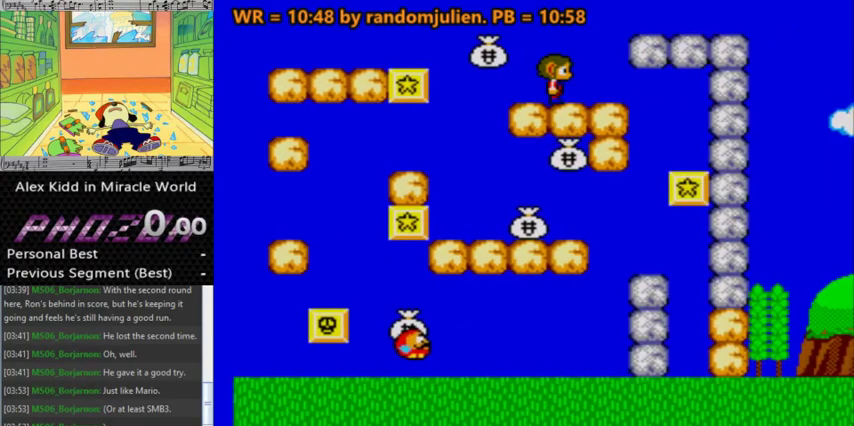
{"keys": ["a", "right"], "events": [[67, "a", "down"]]}
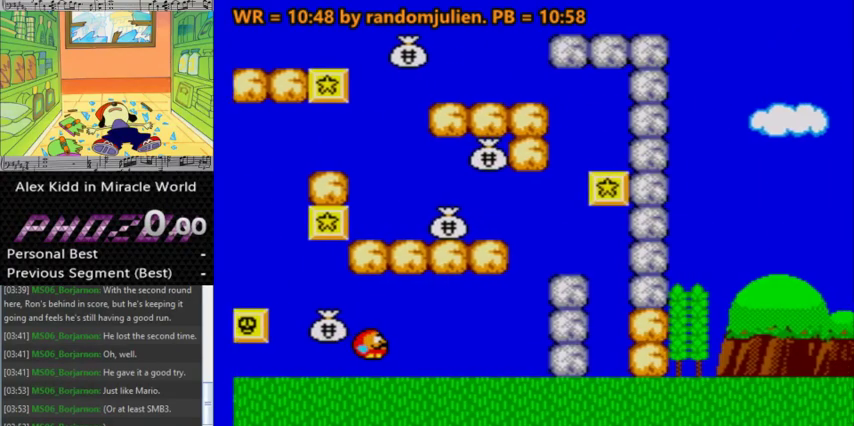
{"keys": ["a"], "events": [[500, "right", "up"]]}
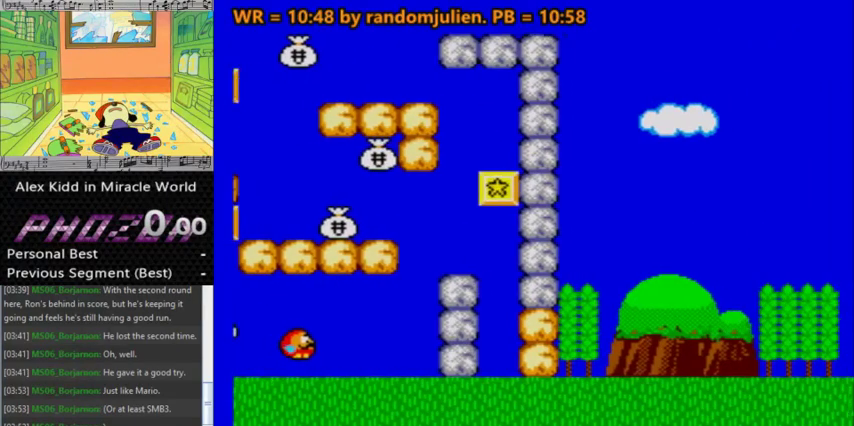
{"keys": [], "events": [[33, "right", "down"], [233, "a", "up"], [300, "right", "up"]]}
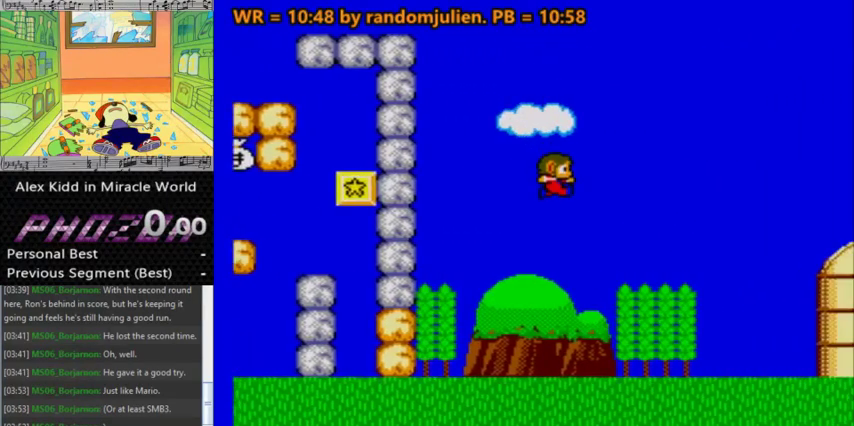
{"keys": [], "events": []}
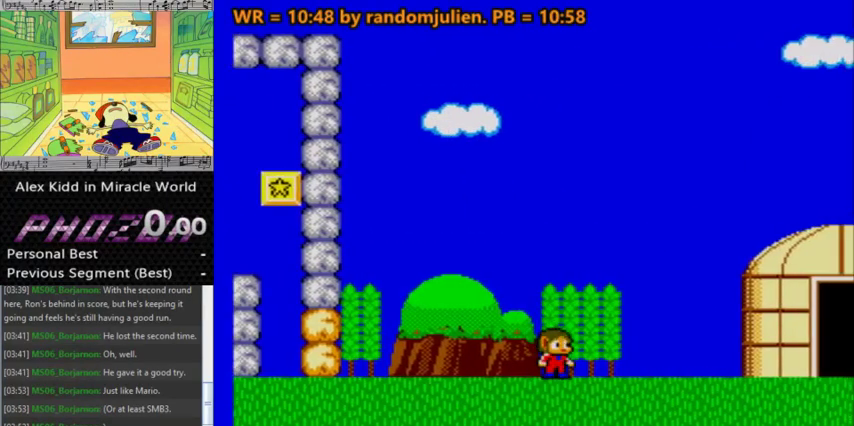
{"keys": [], "events": []}
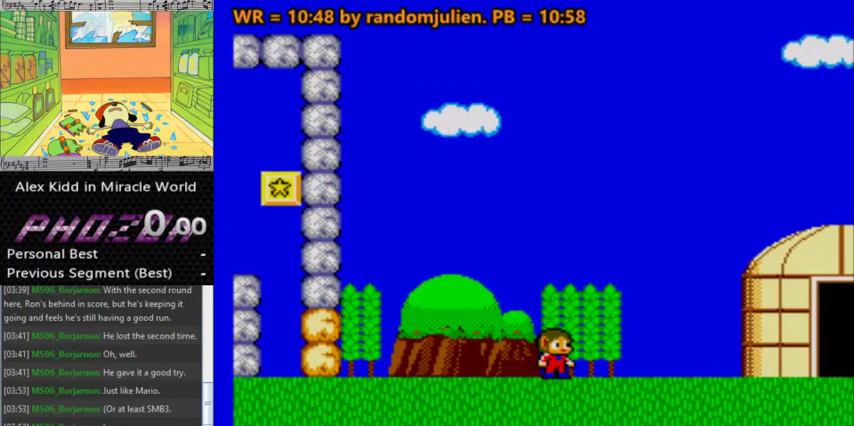
{"keys": ["right"], "events": [[233, "right", "down"]]}
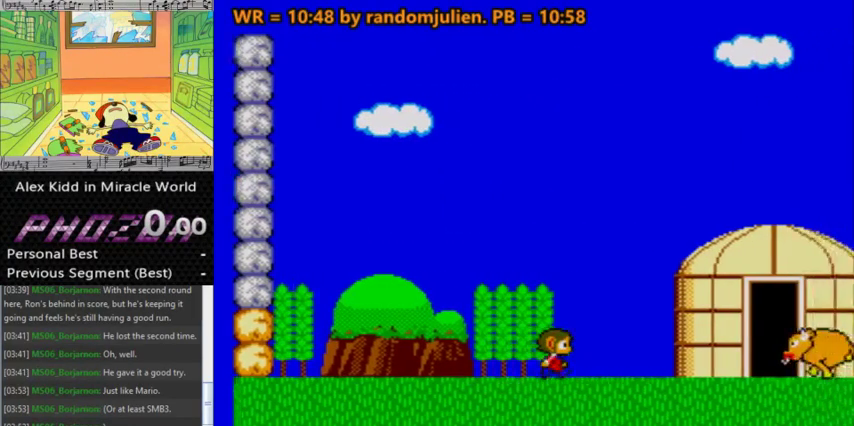
{"keys": [], "events": [[367, "right", "up"]]}